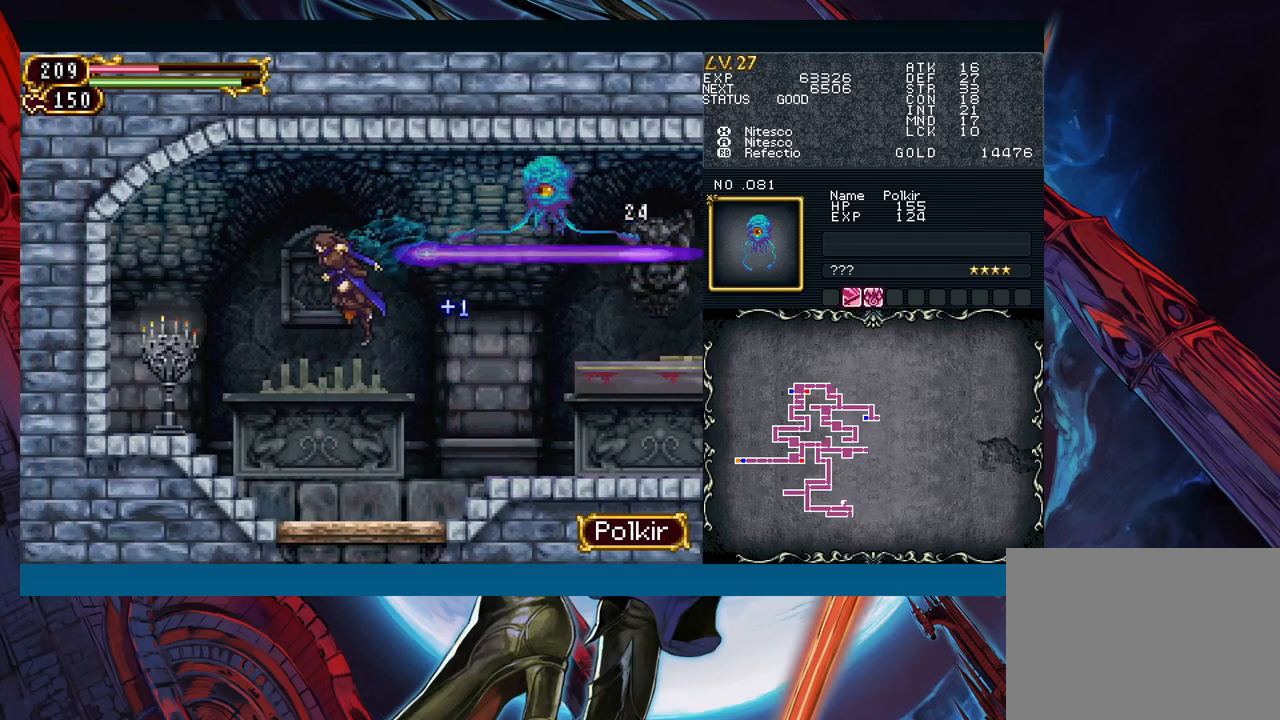
Gameplay with a controller (Xbox layout); each line is a JSON object with the inputs held at the frame after it. "events" lists button and stick changes between this image and that frame as [ms after this image, input, new state], when the widget could be followed in between. Not read: L2 L3 R2 R3 right_stick.
{"buttons": [], "left_stick": "right", "events": [[17, "B", "down"], [83, "A", "down"], [117, "left_stick", "center"], [200, "B", "up"], [200, "left_stick", "right"], [217, "A", "up"], [267, "X", "down"], [350, "X", "up"]]}
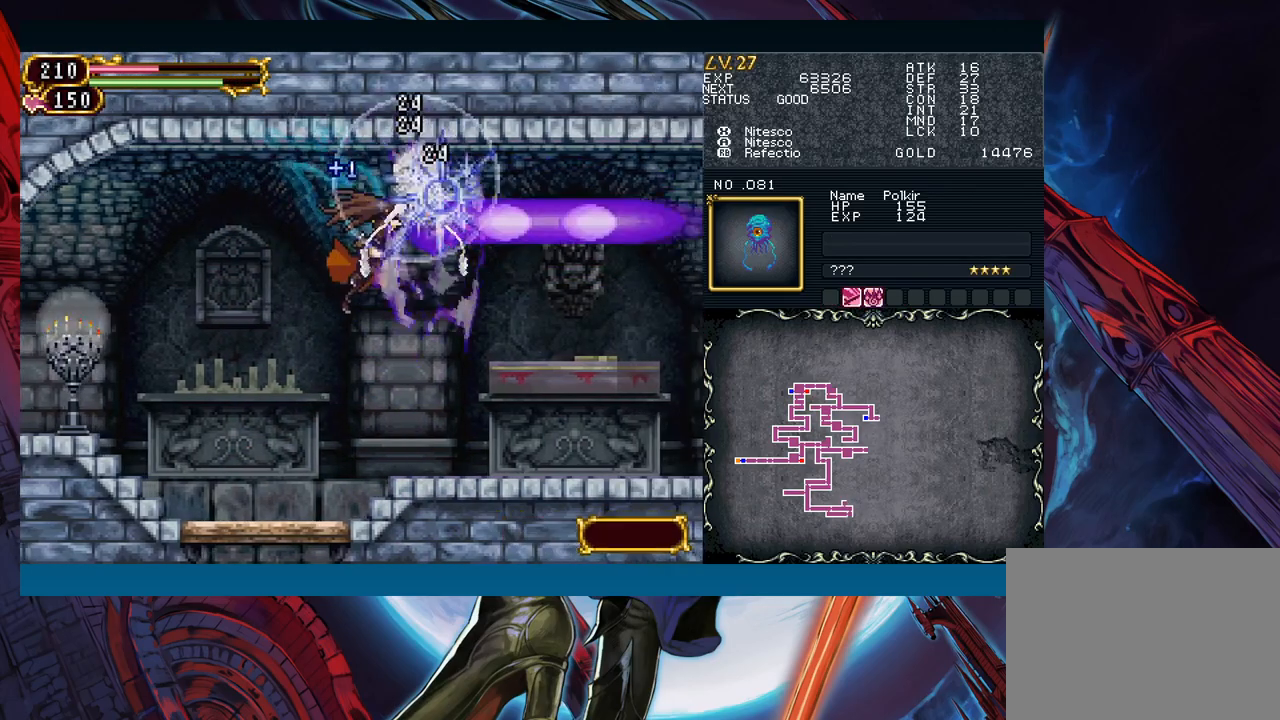
{"buttons": [], "left_stick": "right", "events": [[283, "left_stick", "left"], [300, "Y", "down"], [333, "B", "down"], [333, "Y", "up"], [383, "B", "up"], [383, "left_stick", "right"]]}
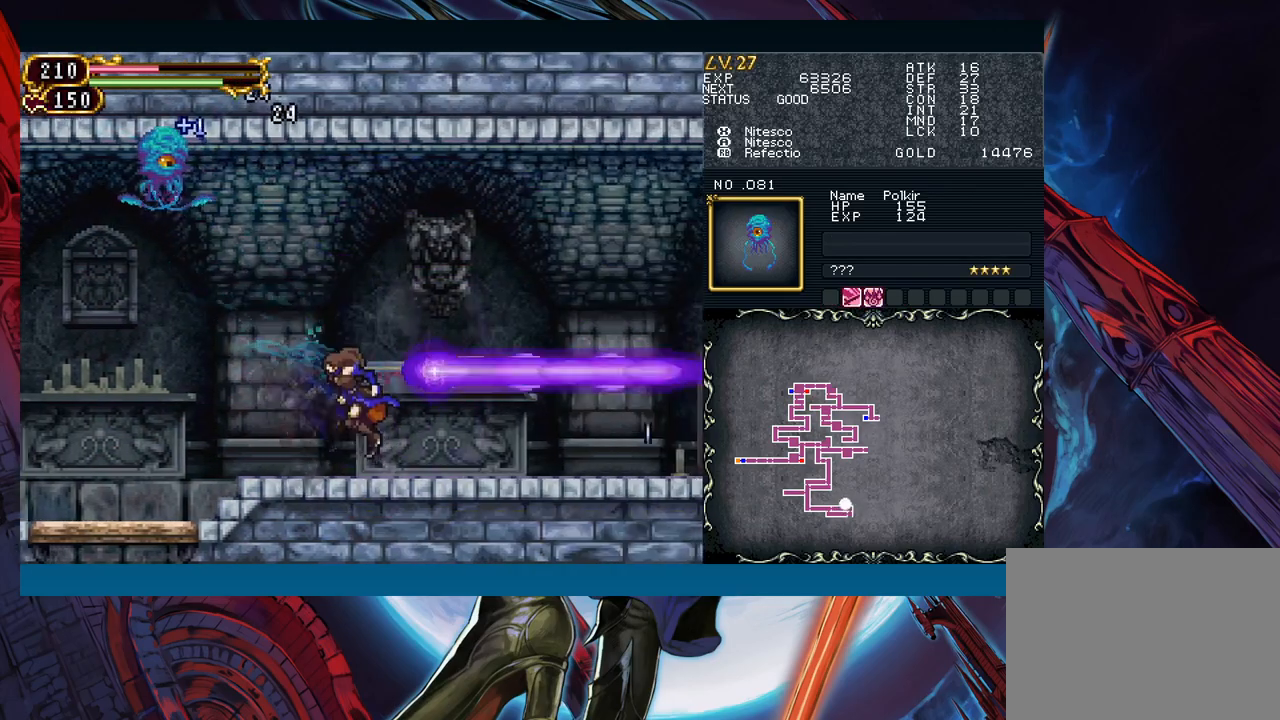
{"buttons": ["A", "B"], "left_stick": "right", "events": [[183, "B", "down"], [200, "left_stick", "left"], [333, "B", "up"], [383, "B", "down"], [417, "left_stick", "center"], [450, "A", "down"], [483, "left_stick", "right"]]}
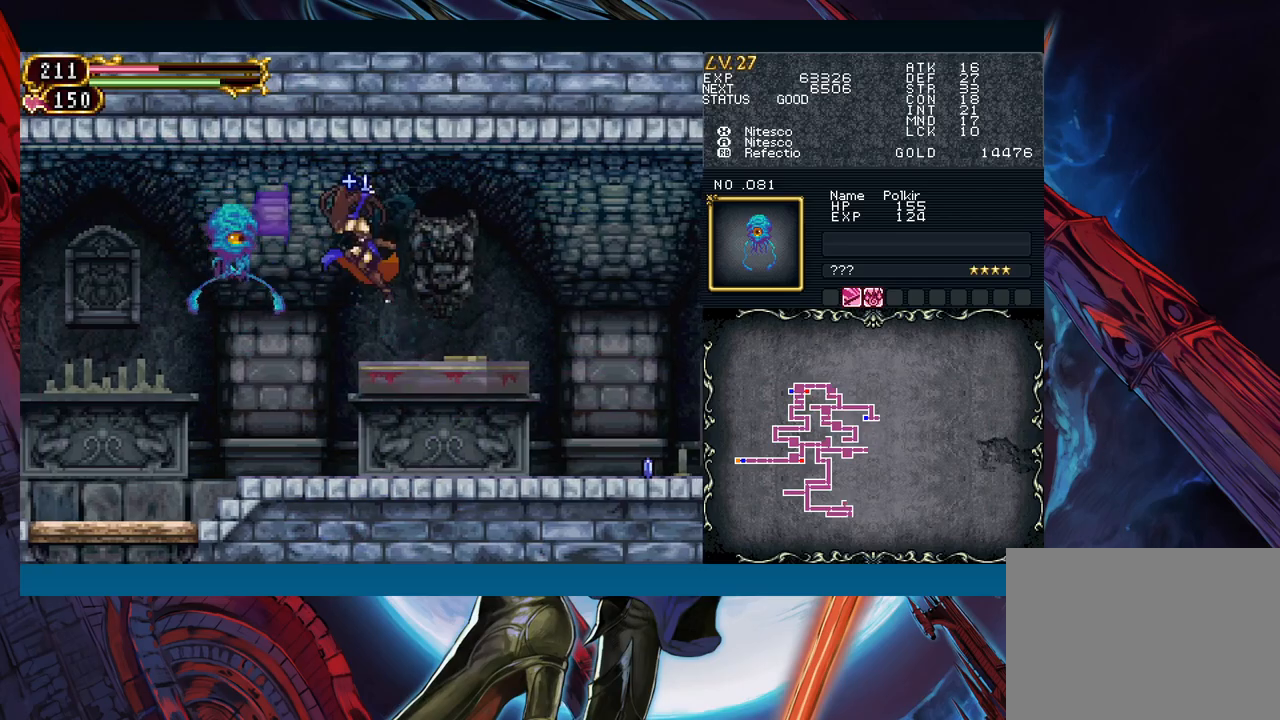
{"buttons": [], "left_stick": "right", "events": [[67, "A", "up"], [67, "B", "up"]]}
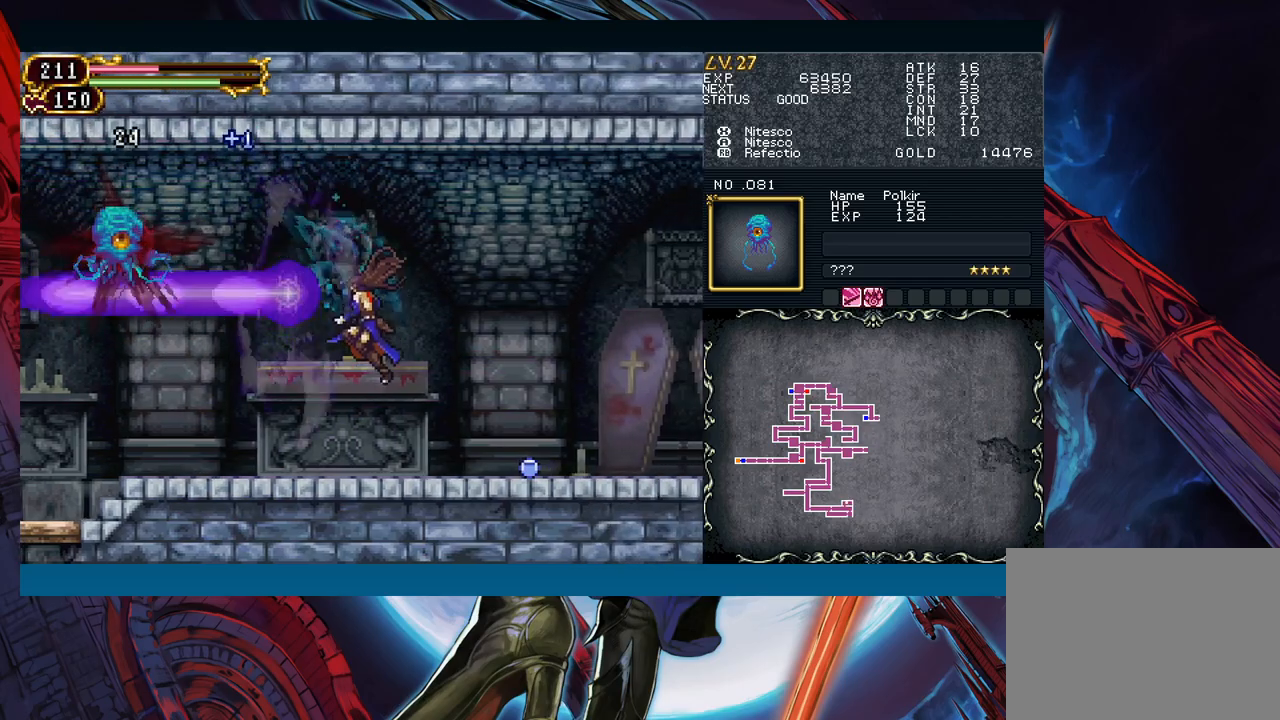
{"buttons": [], "left_stick": "down-right", "events": [[100, "left_stick", "left"], [133, "Y", "down"], [183, "B", "down"], [183, "Y", "up"], [200, "left_stick", "down-right"], [250, "B", "up"], [317, "B", "down"], [367, "B", "up"], [400, "B", "down"], [483, "B", "up"]]}
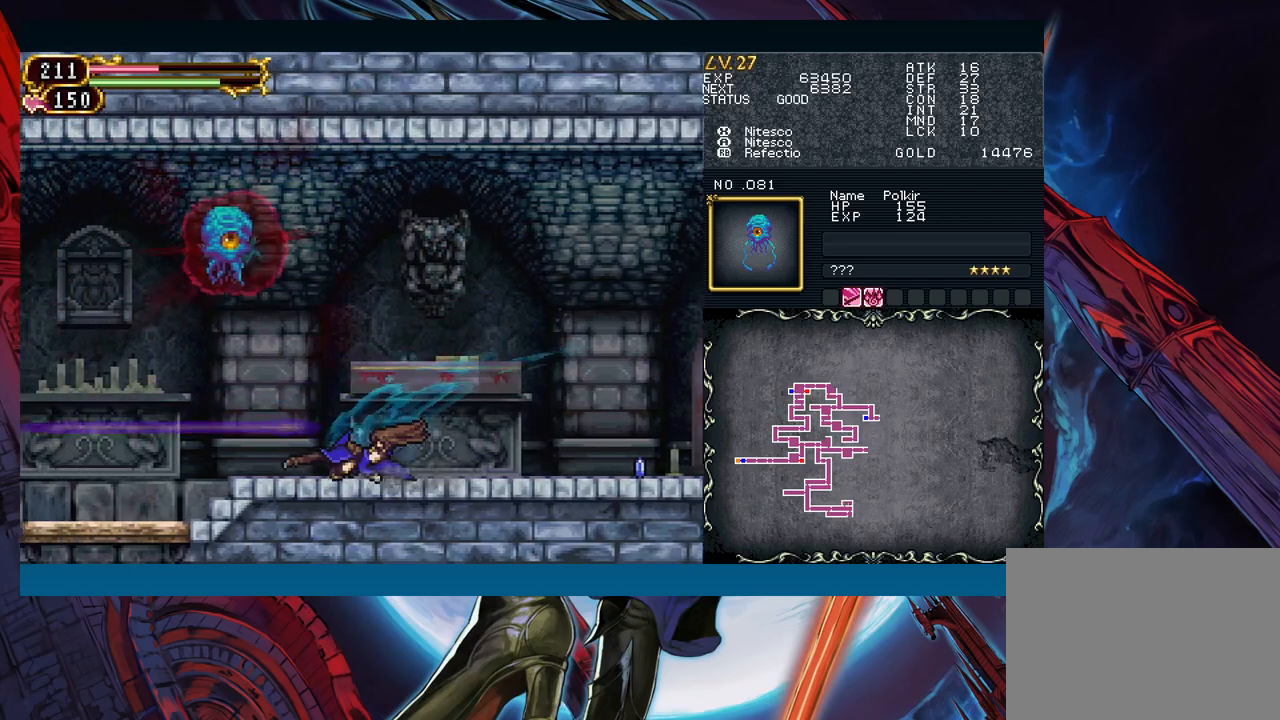
{"buttons": ["B"], "left_stick": "down-right", "events": [[117, "left_stick", "right"], [383, "left_stick", "left"], [417, "Y", "down"], [450, "B", "down"], [467, "Y", "up"], [500, "left_stick", "down-right"]]}
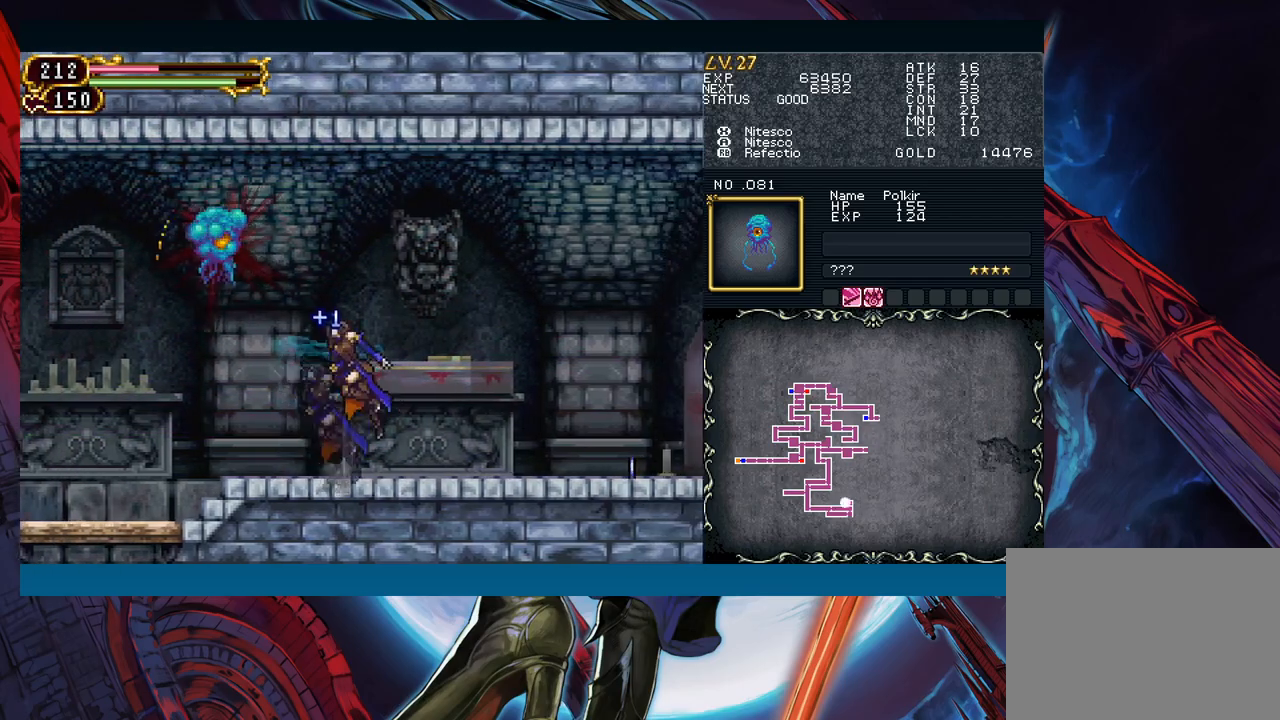
{"buttons": [], "left_stick": "down-right", "events": [[17, "B", "up"], [83, "B", "down"], [150, "B", "up"], [167, "B", "down"], [267, "B", "up"], [317, "left_stick", "left"], [333, "Y", "down"], [383, "B", "down"], [400, "Y", "up"], [417, "left_stick", "down-right"], [467, "B", "up"]]}
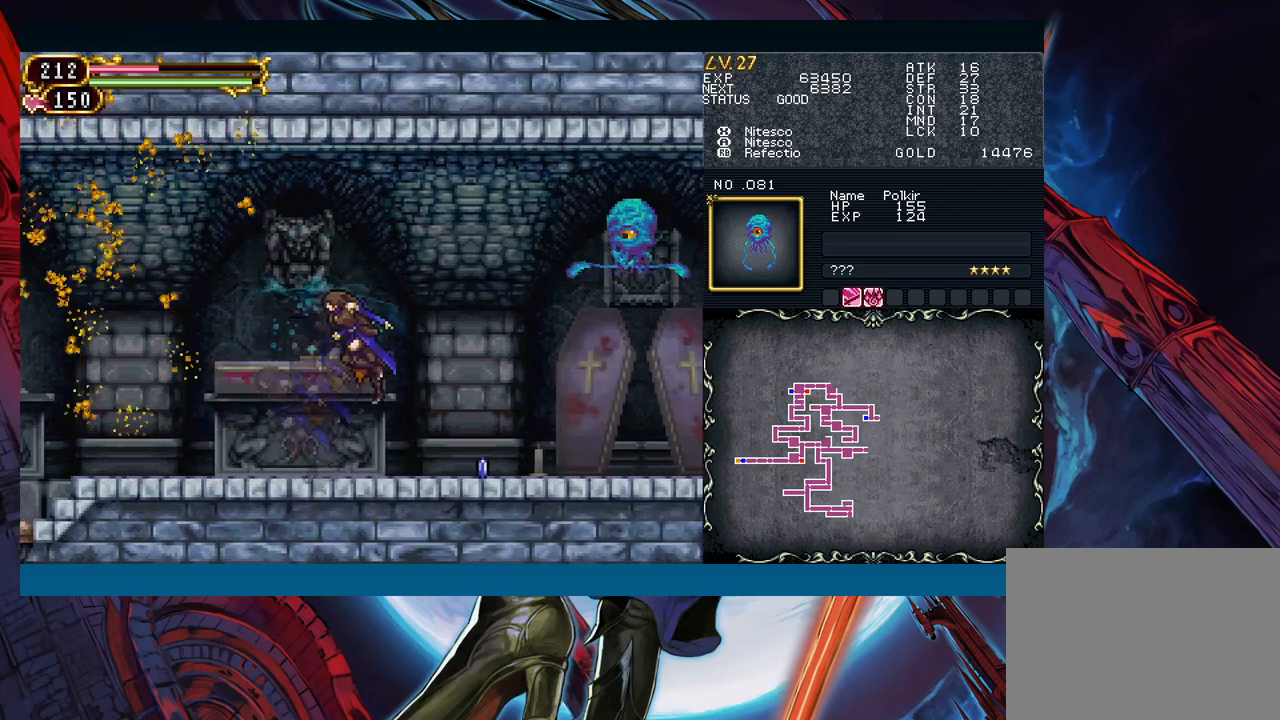
{"buttons": [], "left_stick": "right", "events": [[33, "B", "down"], [100, "B", "up"], [167, "B", "down"], [250, "B", "up"], [433, "left_stick", "right"]]}
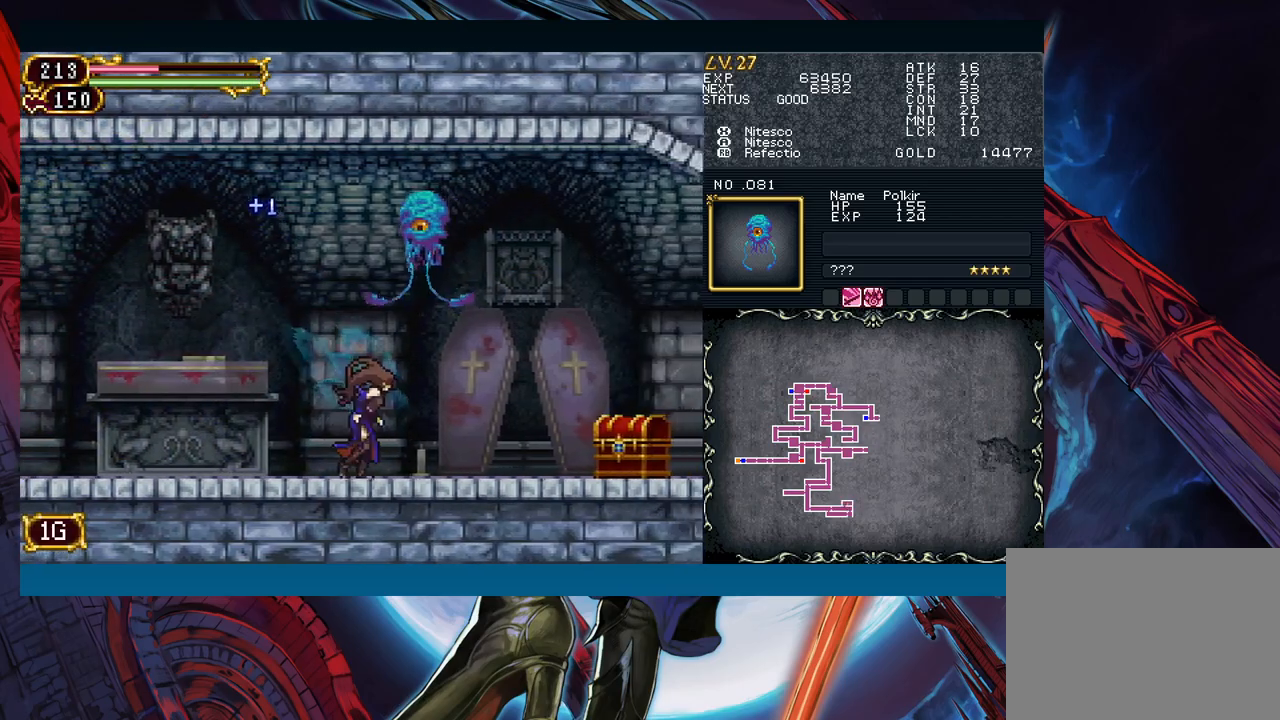
{"buttons": [], "left_stick": "down-right", "events": [[283, "left_stick", "left"], [300, "Y", "down"], [333, "B", "down"], [350, "Y", "up"], [367, "left_stick", "down-right"], [383, "B", "up"]]}
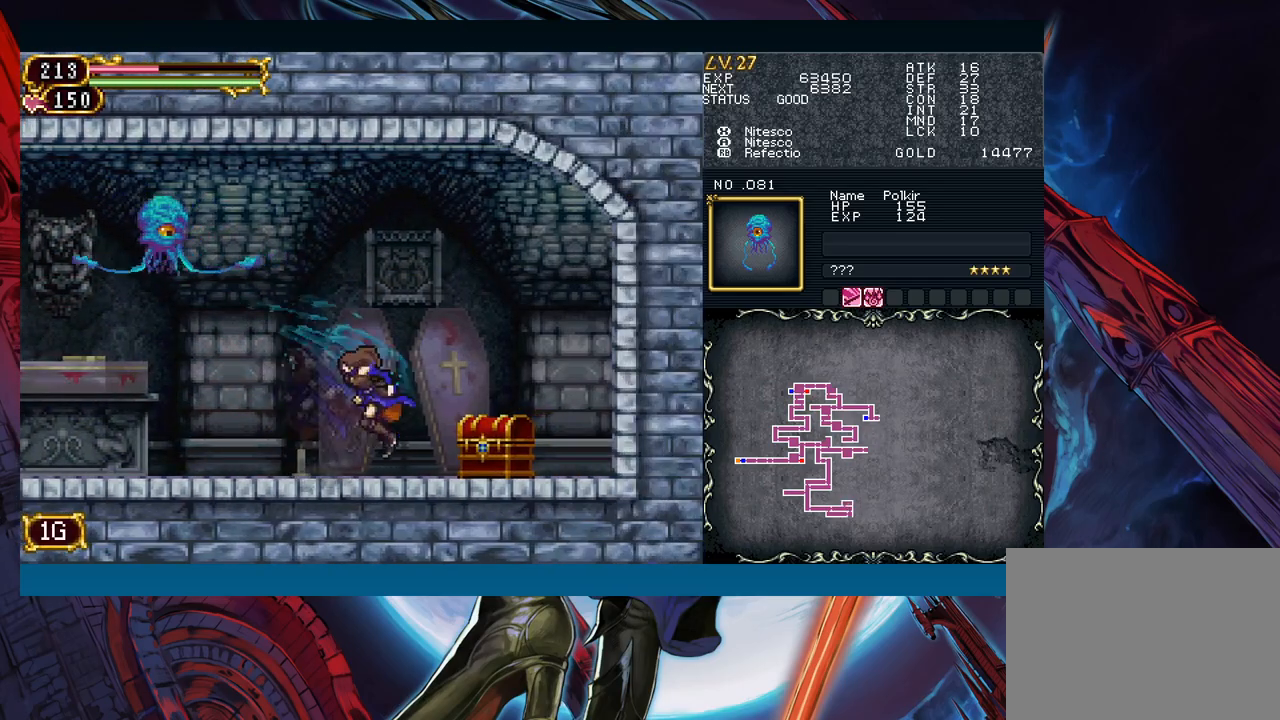
{"buttons": [], "left_stick": "up-right", "events": [[467, "left_stick", "up-right"]]}
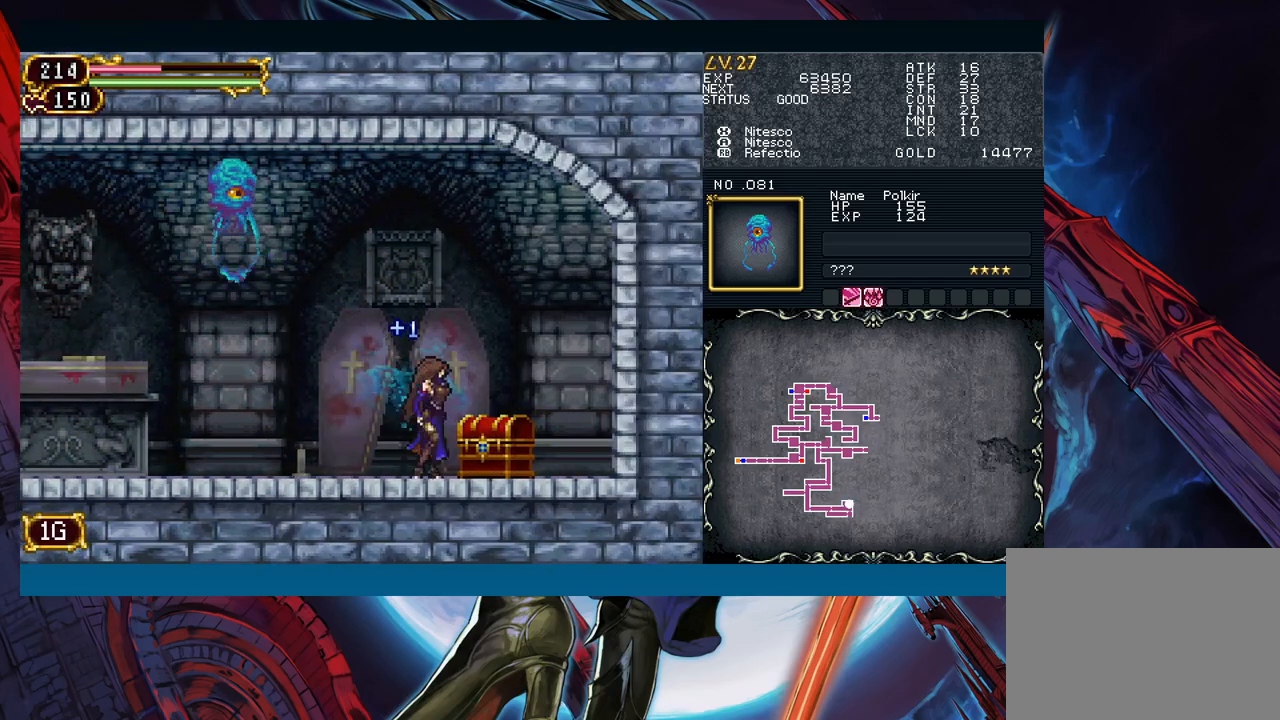
{"buttons": [], "left_stick": "center", "events": [[83, "left_stick", "down-right"], [233, "left_stick", "up-right"], [367, "left_stick", "down"], [467, "left_stick", "center"]]}
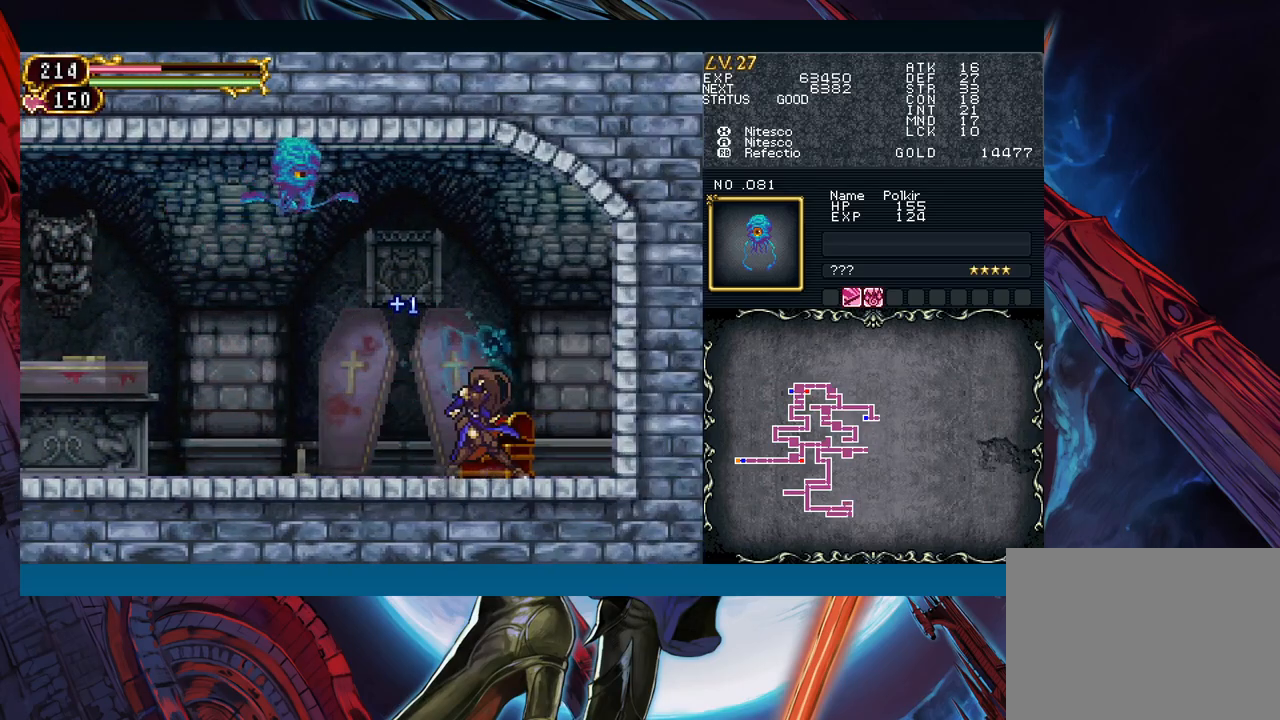
{"buttons": [], "left_stick": "left", "events": [[17, "left_stick", "left"], [67, "left_stick", "center"], [183, "left_stick", "left"]]}
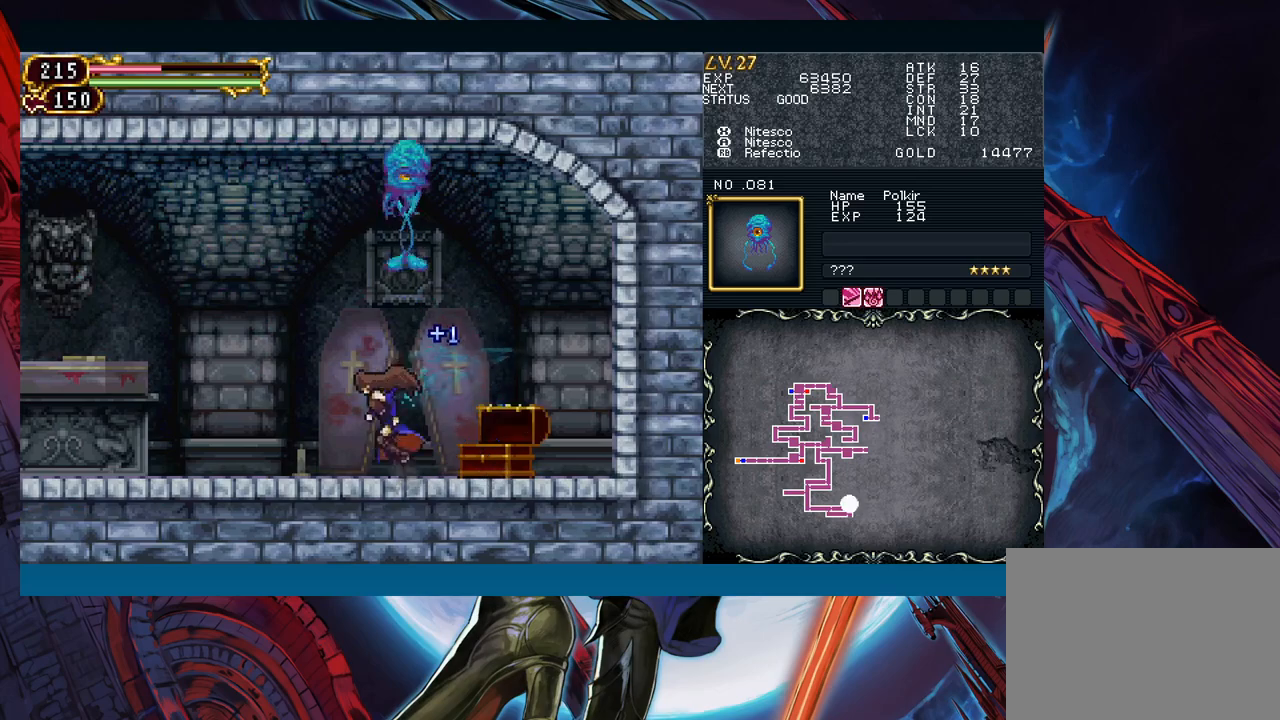
{"buttons": [], "left_stick": "left", "events": []}
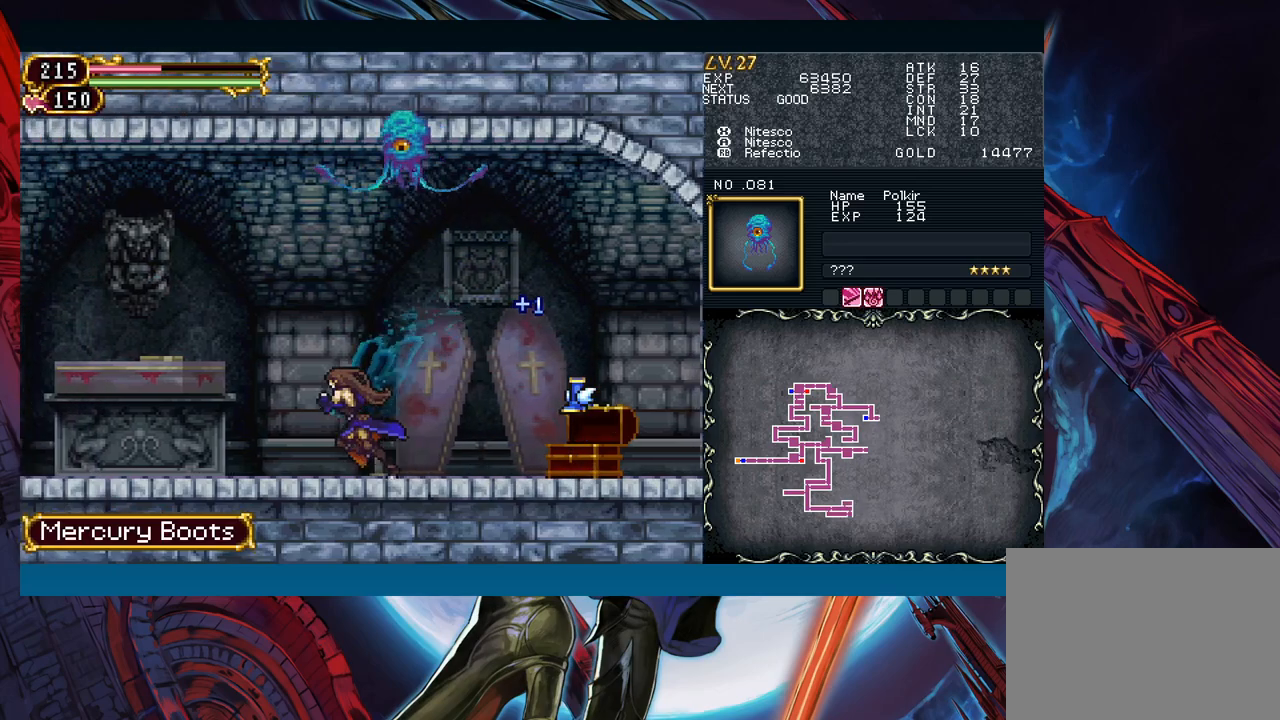
{"buttons": [], "left_stick": "center", "events": [[100, "left_stick", "center"]]}
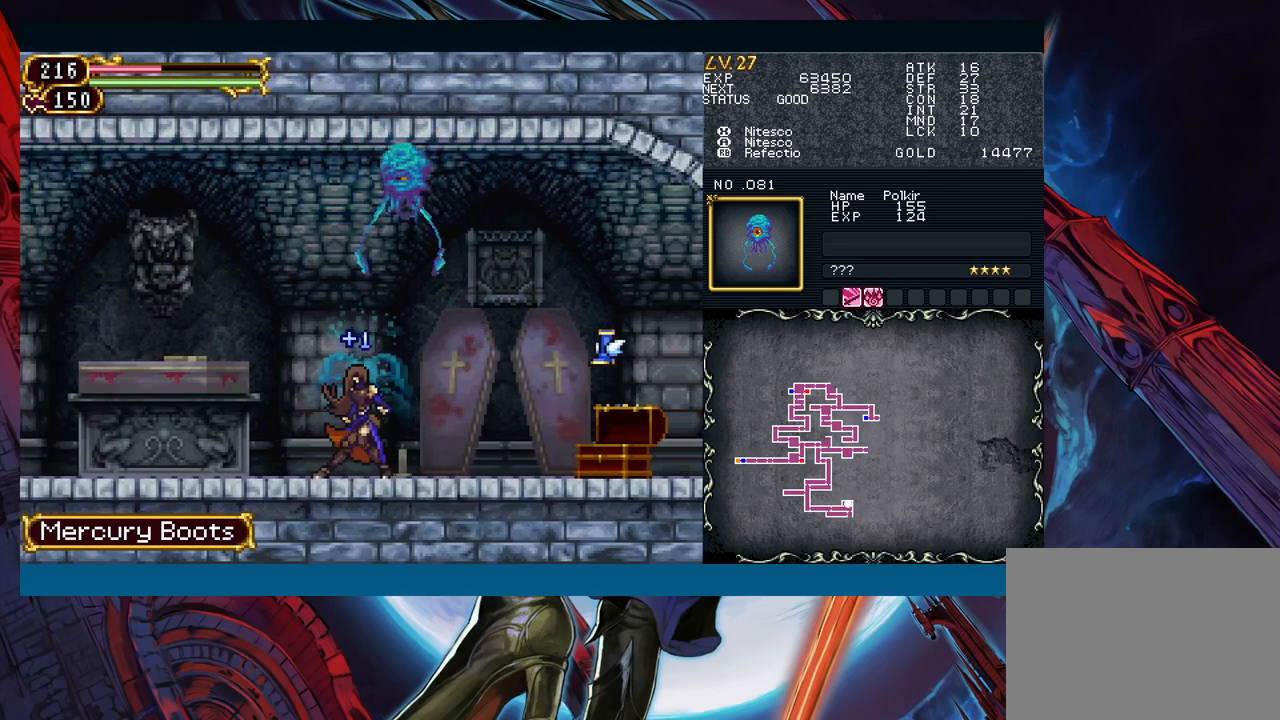
{"buttons": [], "left_stick": "left", "events": [[117, "left_stick", "left"]]}
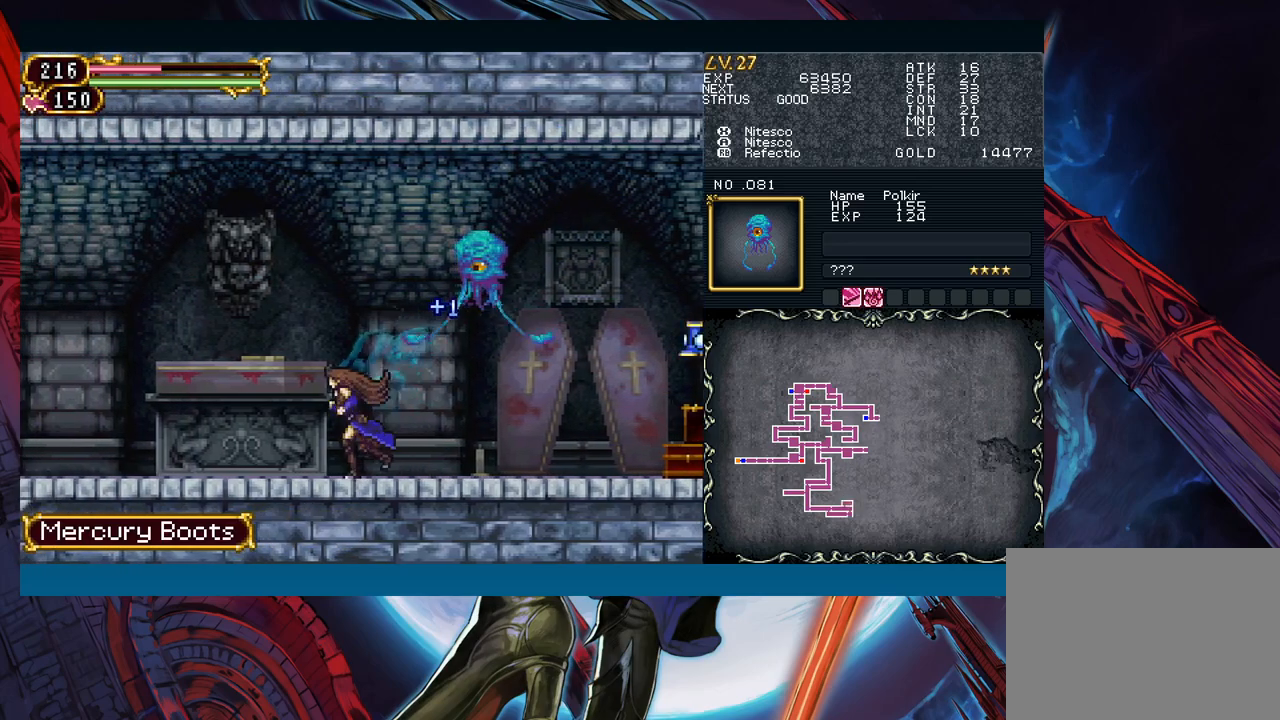
{"buttons": [], "left_stick": "center", "events": [[67, "B", "down"], [100, "left_stick", "center"], [133, "A", "down"], [300, "B", "up"], [317, "A", "up"], [367, "X", "down"], [450, "X", "up"]]}
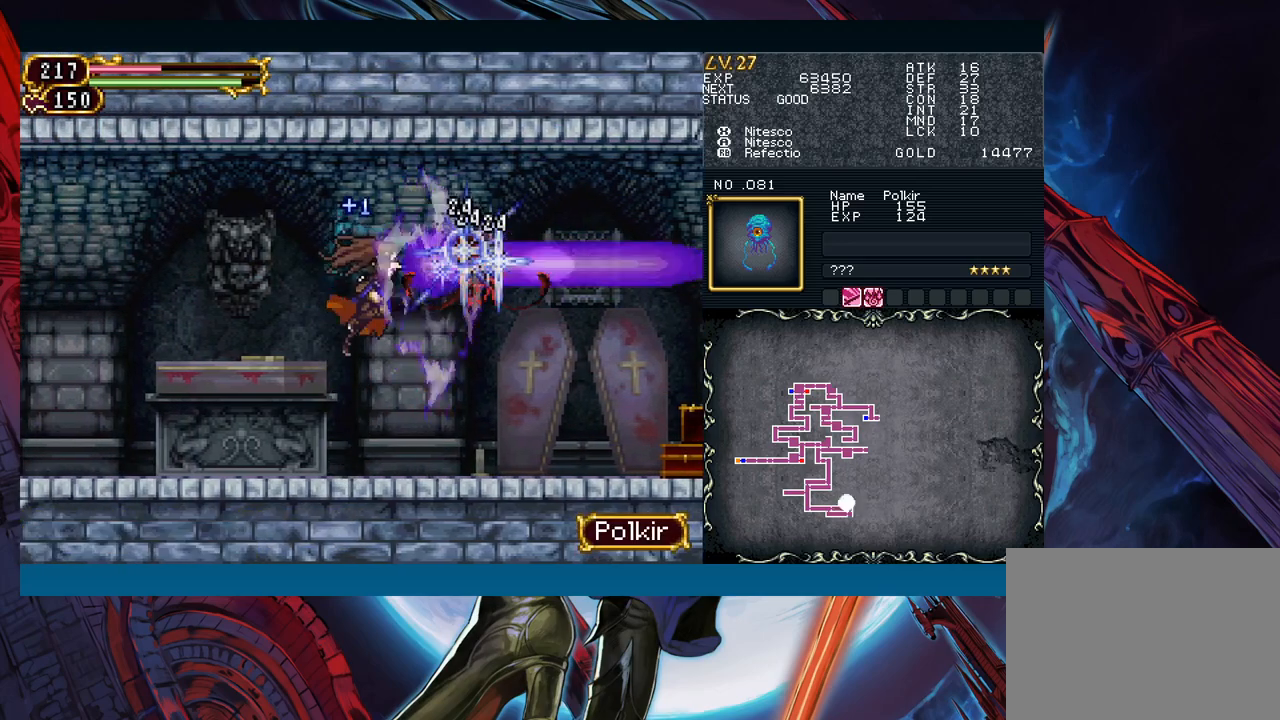
{"buttons": ["B"], "left_stick": "center", "events": [[317, "B", "down"]]}
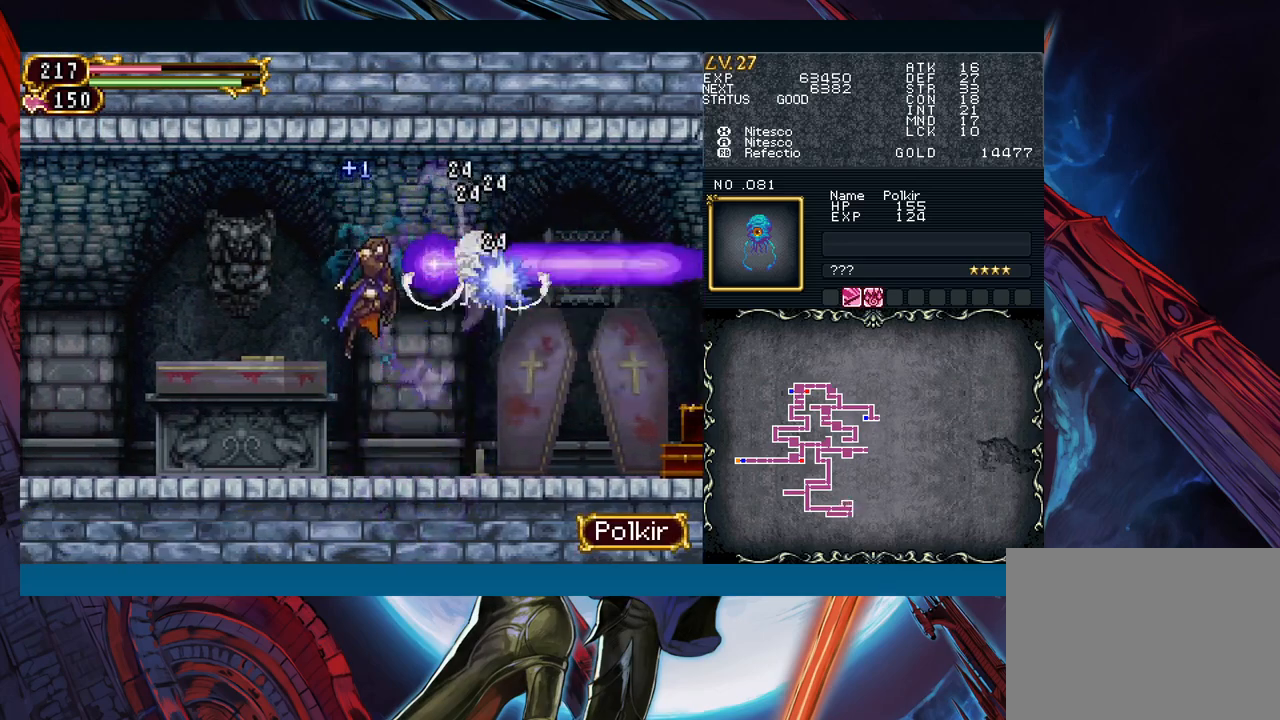
{"buttons": ["A", "B"], "left_stick": "center", "events": [[217, "B", "up"], [467, "B", "down"], [500, "A", "down"]]}
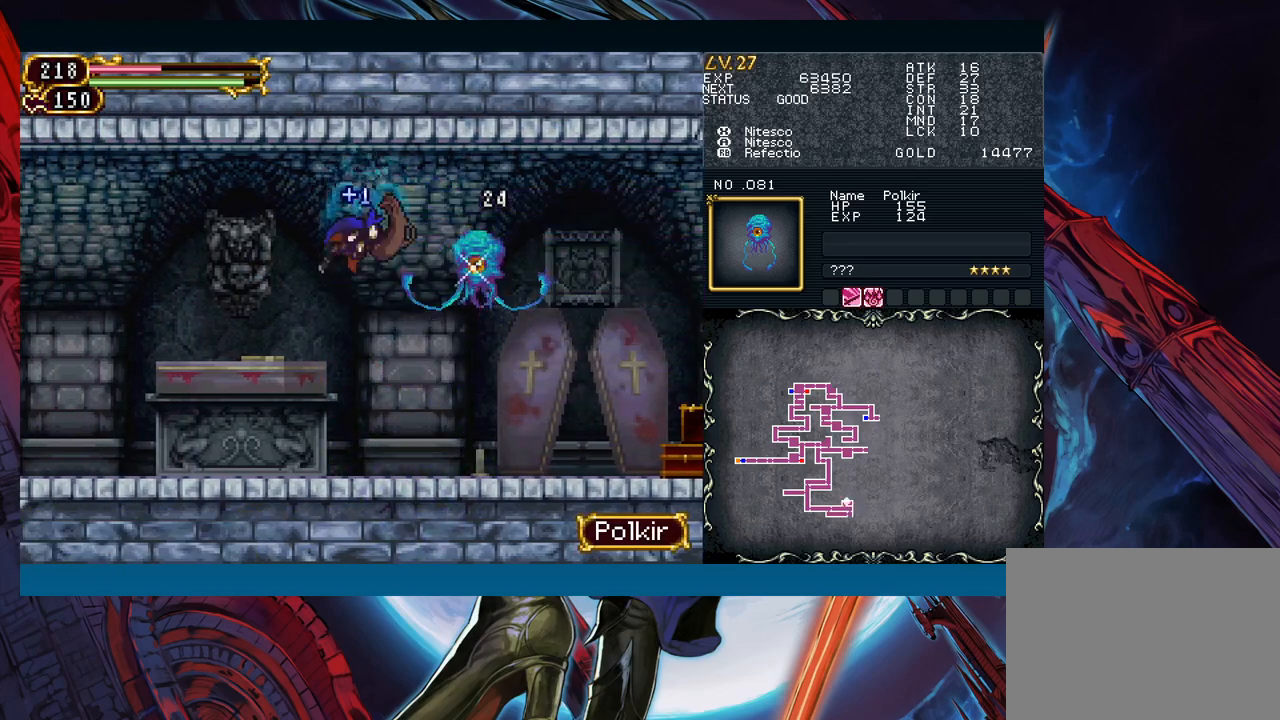
{"buttons": [], "left_stick": "left", "events": [[50, "B", "up"], [100, "A", "up"], [133, "X", "down"], [217, "X", "up"], [267, "X", "down"], [383, "X", "up"], [467, "left_stick", "left"]]}
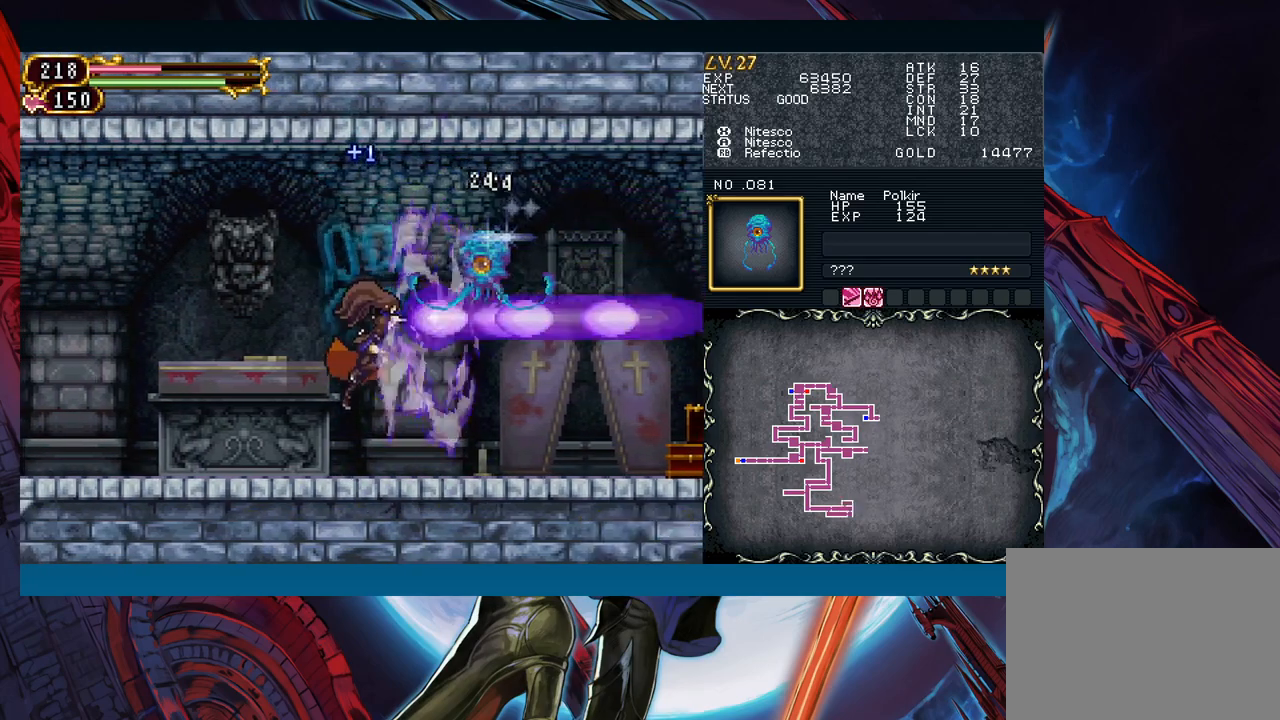
{"buttons": [], "left_stick": "left", "events": [[100, "B", "down"], [117, "left_stick", "right"], [233, "left_stick", "left"], [417, "B", "up"]]}
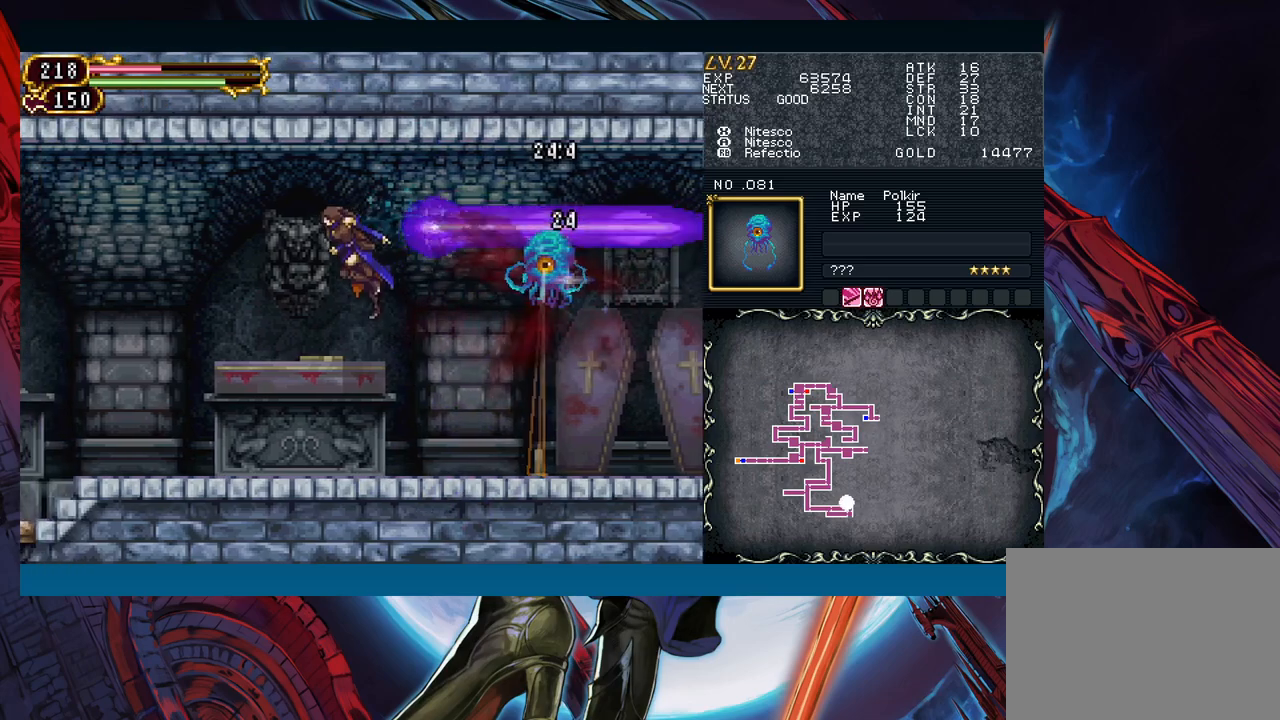
{"buttons": ["Y"], "left_stick": "right", "events": [[467, "left_stick", "right"], [500, "Y", "down"]]}
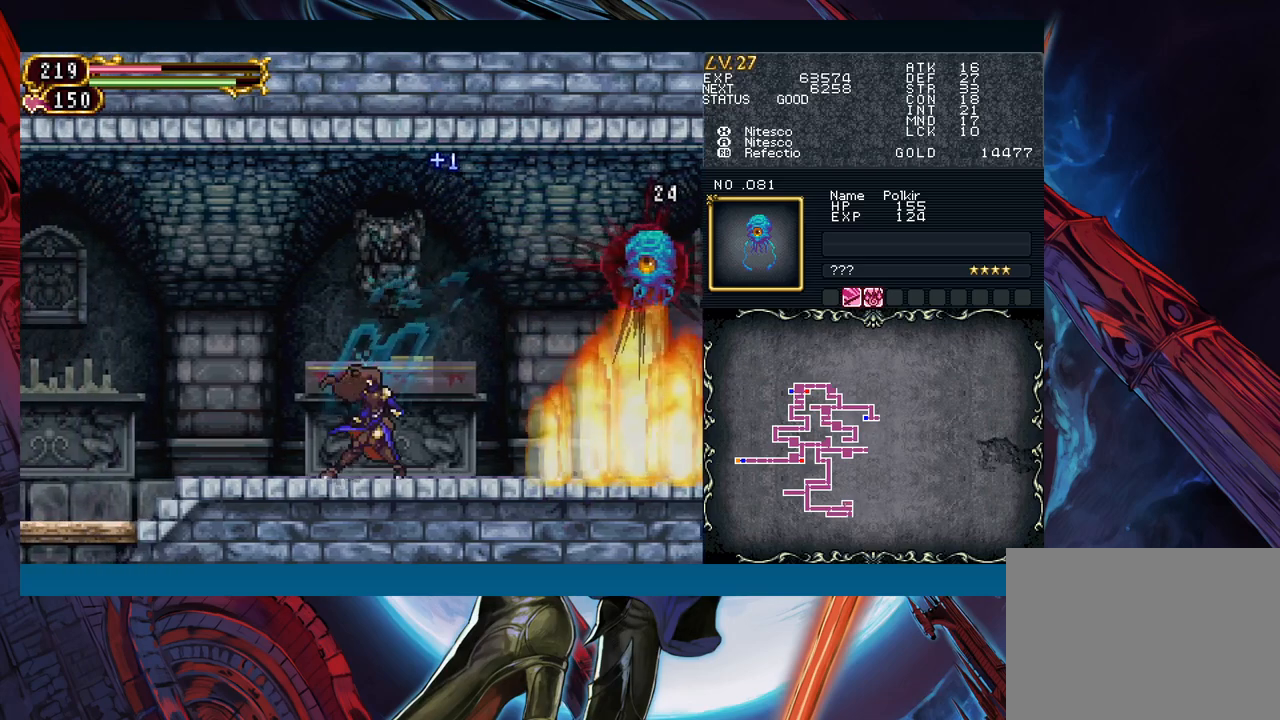
{"buttons": [], "left_stick": "down-left", "events": [[17, "B", "down"], [33, "Y", "up"], [67, "left_stick", "down-left"], [133, "B", "up"], [200, "B", "down"], [350, "B", "up"]]}
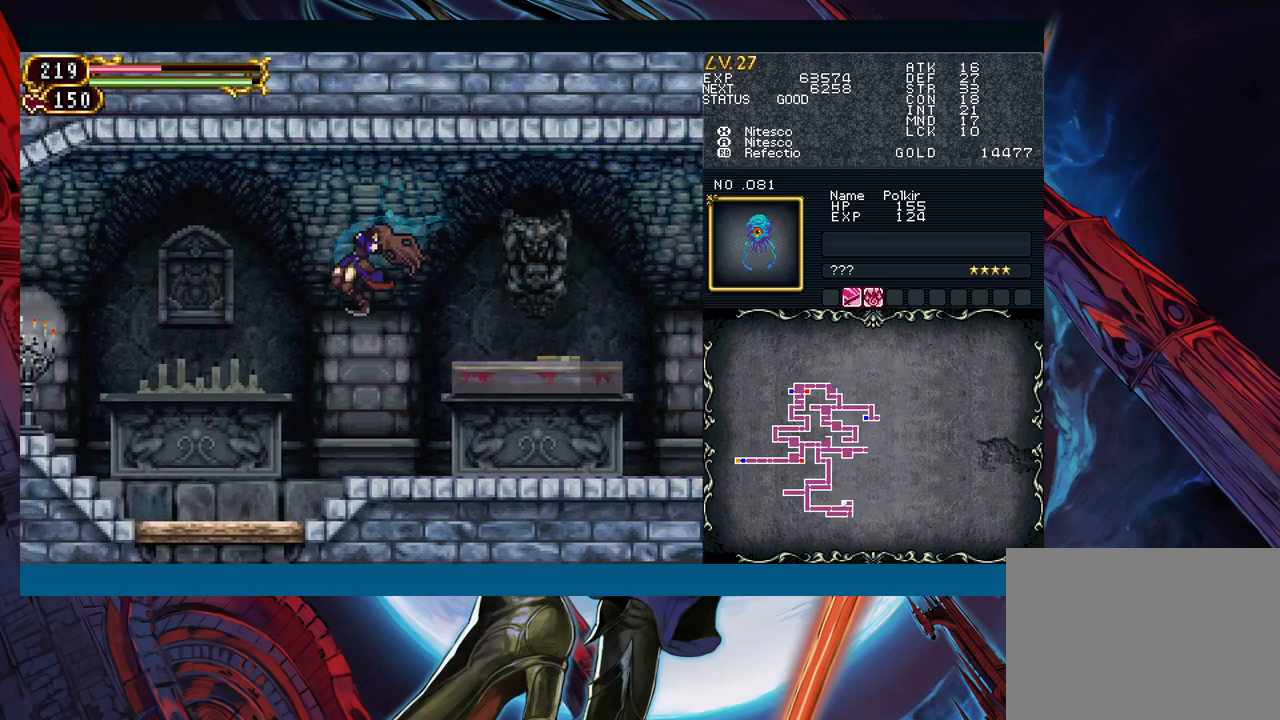
{"buttons": ["B"], "left_stick": "down-left", "events": [[433, "B", "down"]]}
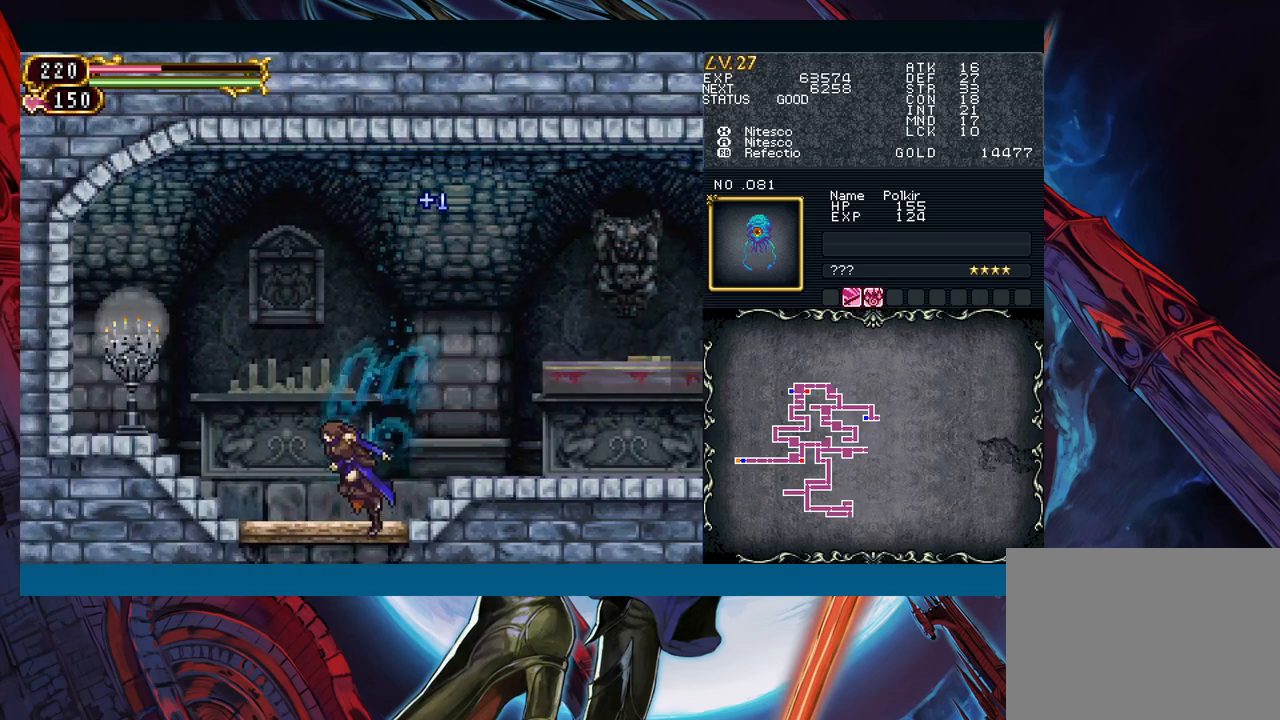
{"buttons": [], "left_stick": "down", "events": [[50, "B", "up"], [183, "left_stick", "center"], [267, "left_stick", "down"], [400, "B", "down"], [500, "B", "up"]]}
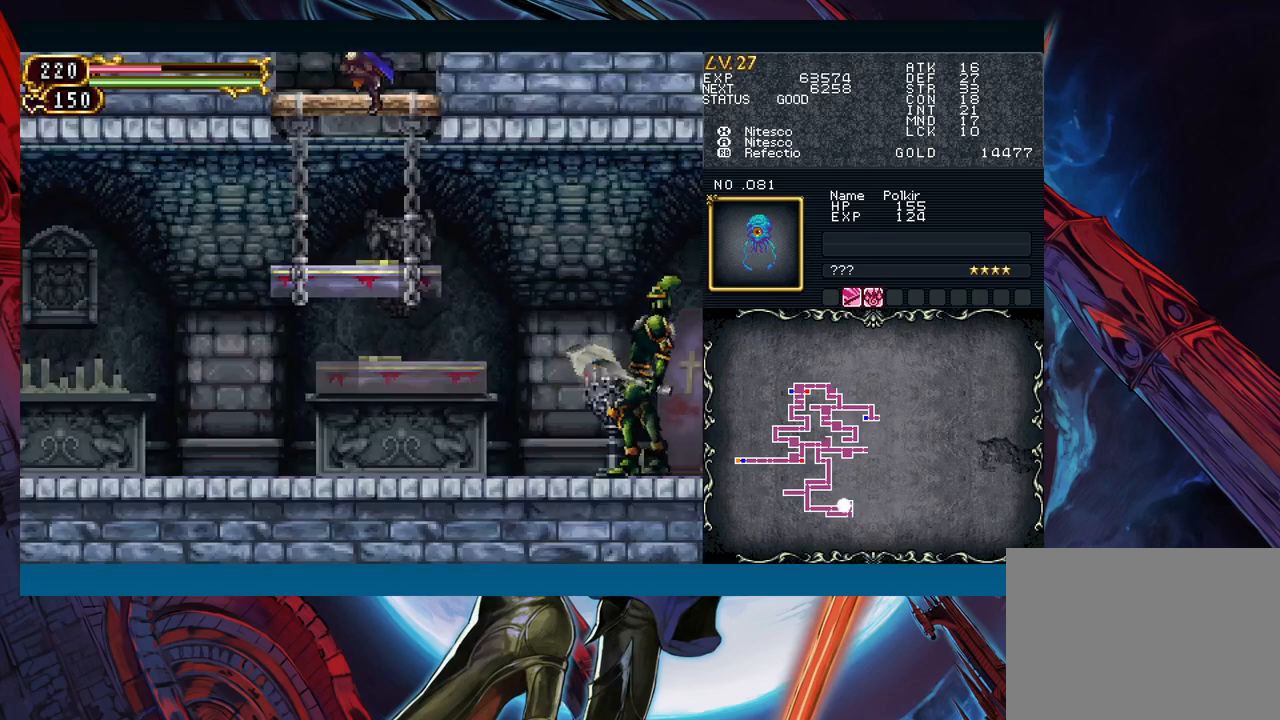
{"buttons": ["A"], "left_stick": "center", "events": [[117, "left_stick", "down-right"], [217, "left_stick", "down"], [300, "B", "down"], [383, "left_stick", "right"], [400, "B", "up"], [450, "A", "down"], [450, "left_stick", "center"]]}
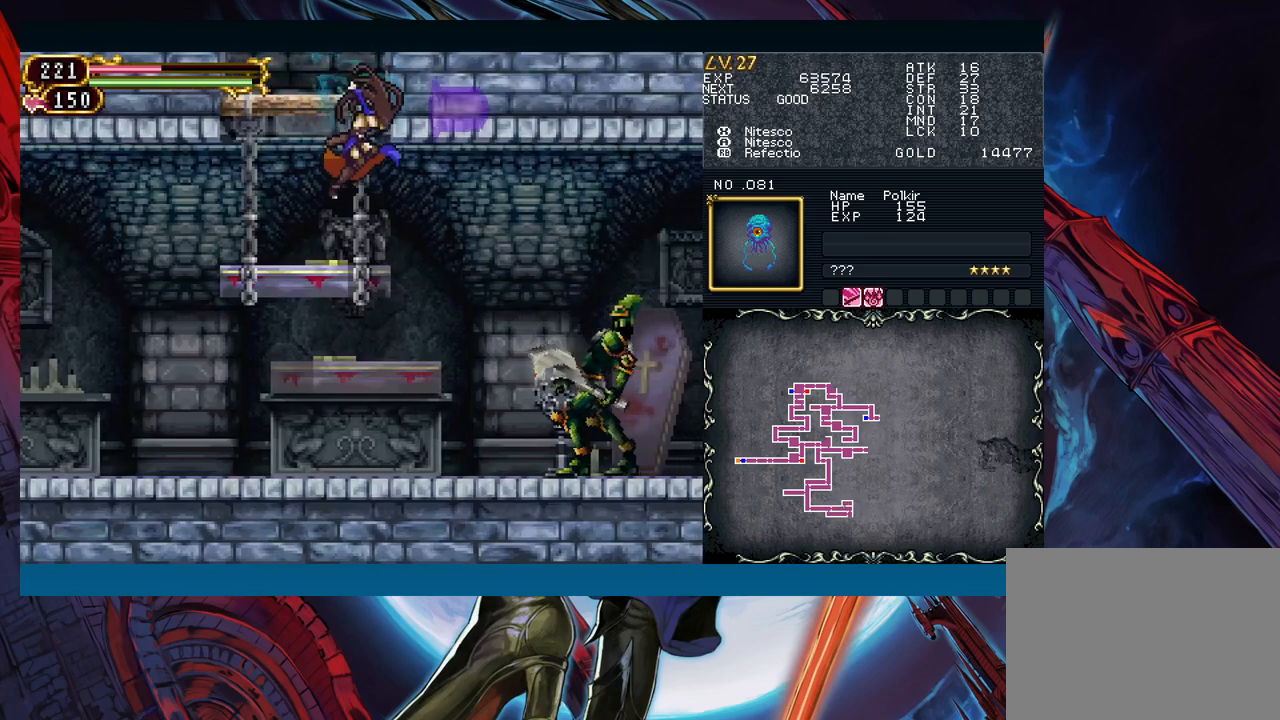
{"buttons": [], "left_stick": "center", "events": [[33, "A", "up"]]}
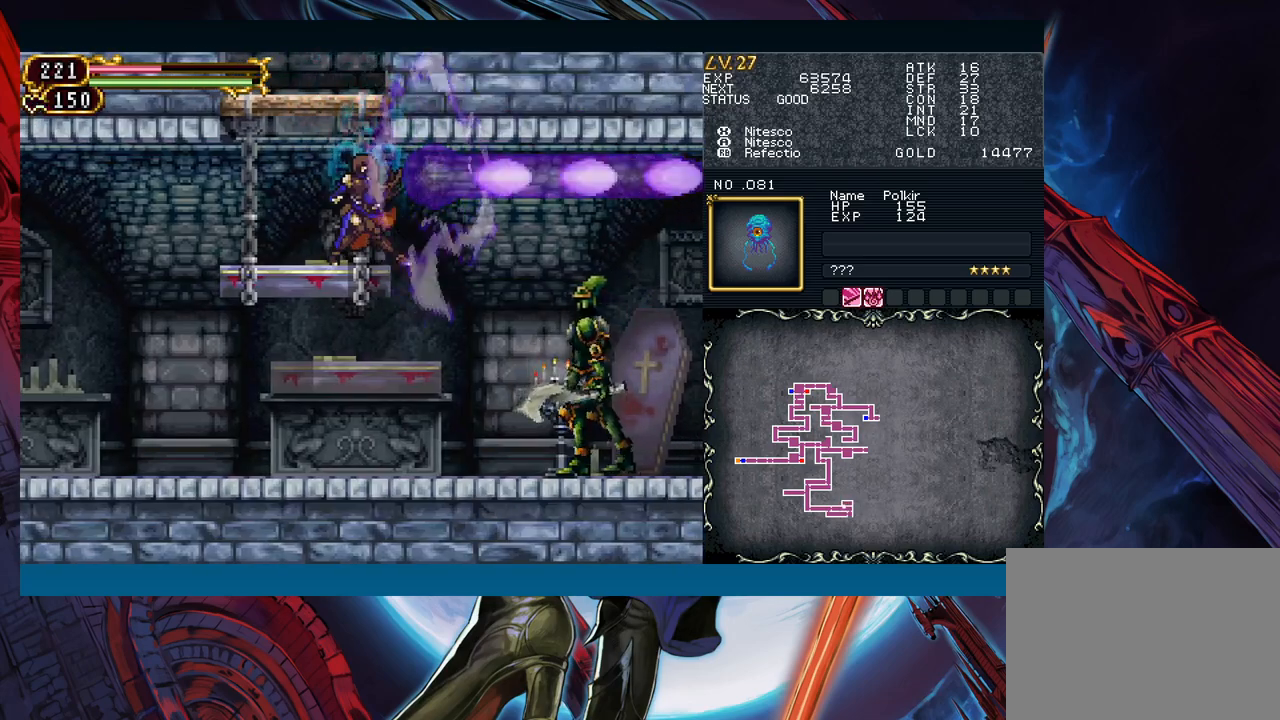
{"buttons": [], "left_stick": "center", "events": []}
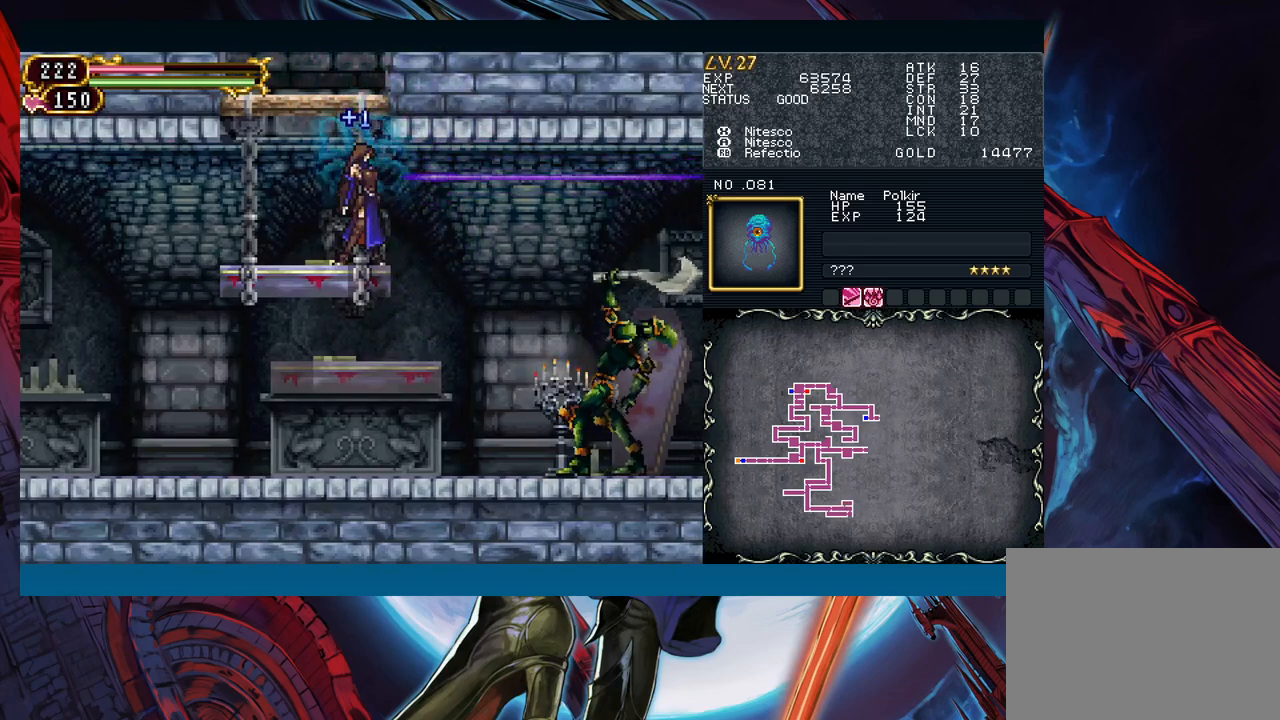
{"buttons": [], "left_stick": "right", "events": [[383, "left_stick", "right"]]}
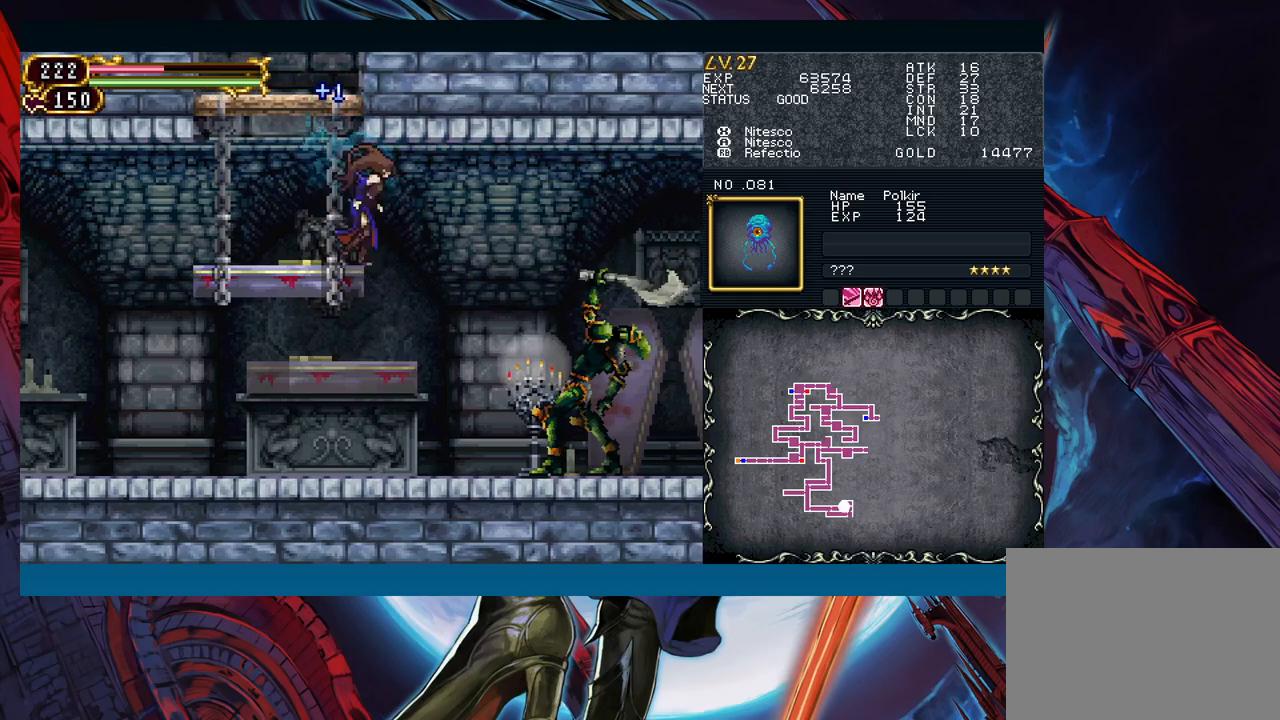
{"buttons": ["B"], "left_stick": "right", "events": [[250, "B", "down"]]}
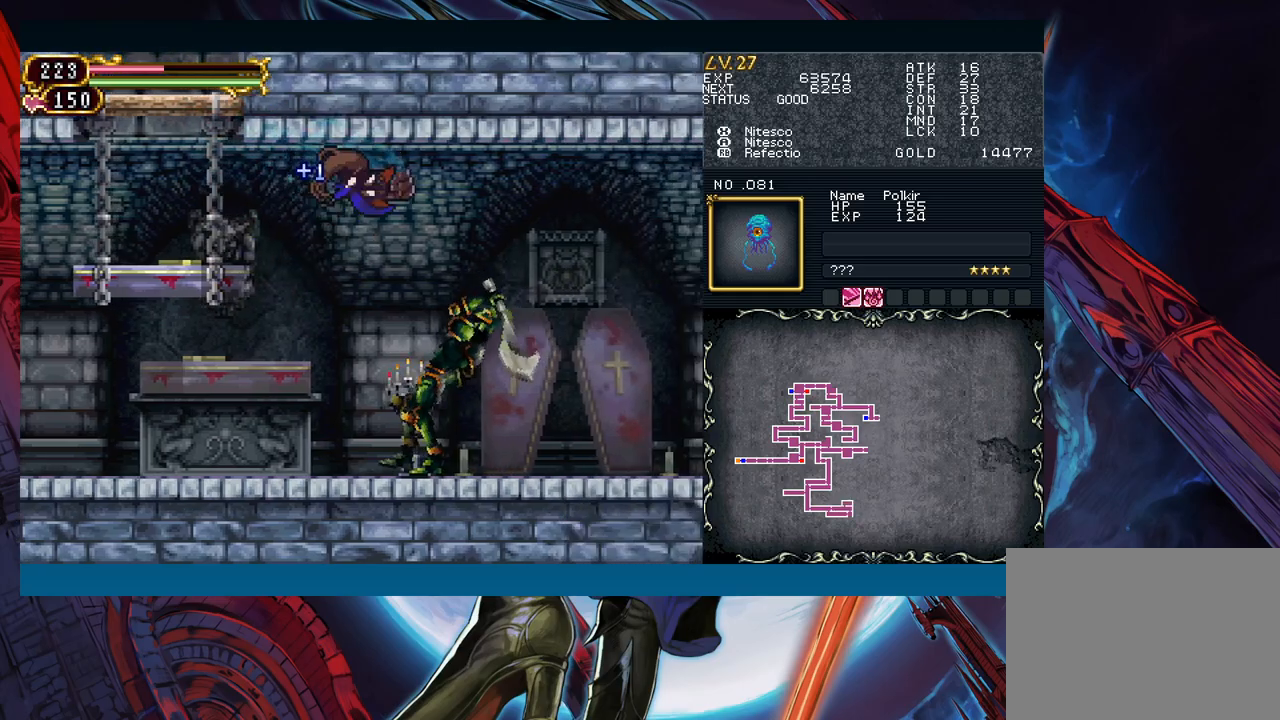
{"buttons": [], "left_stick": "right", "events": [[133, "left_stick", "down-right"], [150, "B", "up"], [217, "B", "down"], [317, "B", "up"], [317, "left_stick", "right"]]}
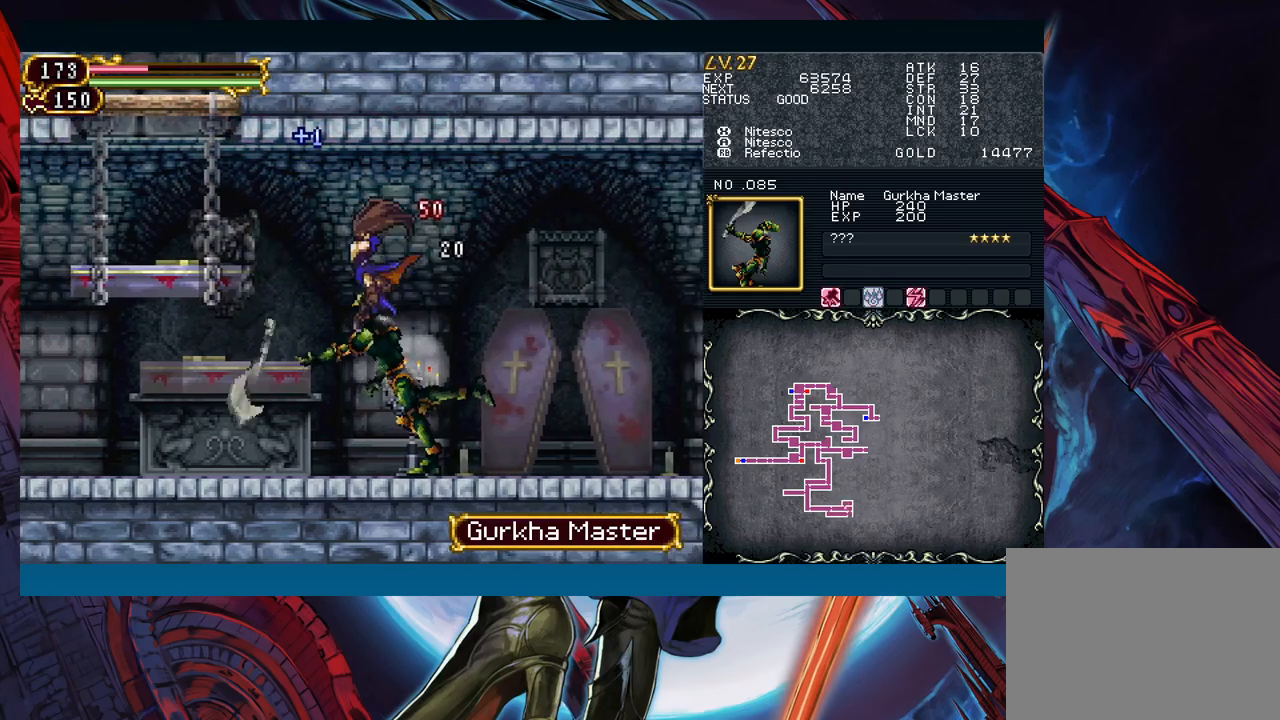
{"buttons": ["B", "R1"], "left_stick": "right", "events": [[317, "B", "down"], [383, "R1", "down"]]}